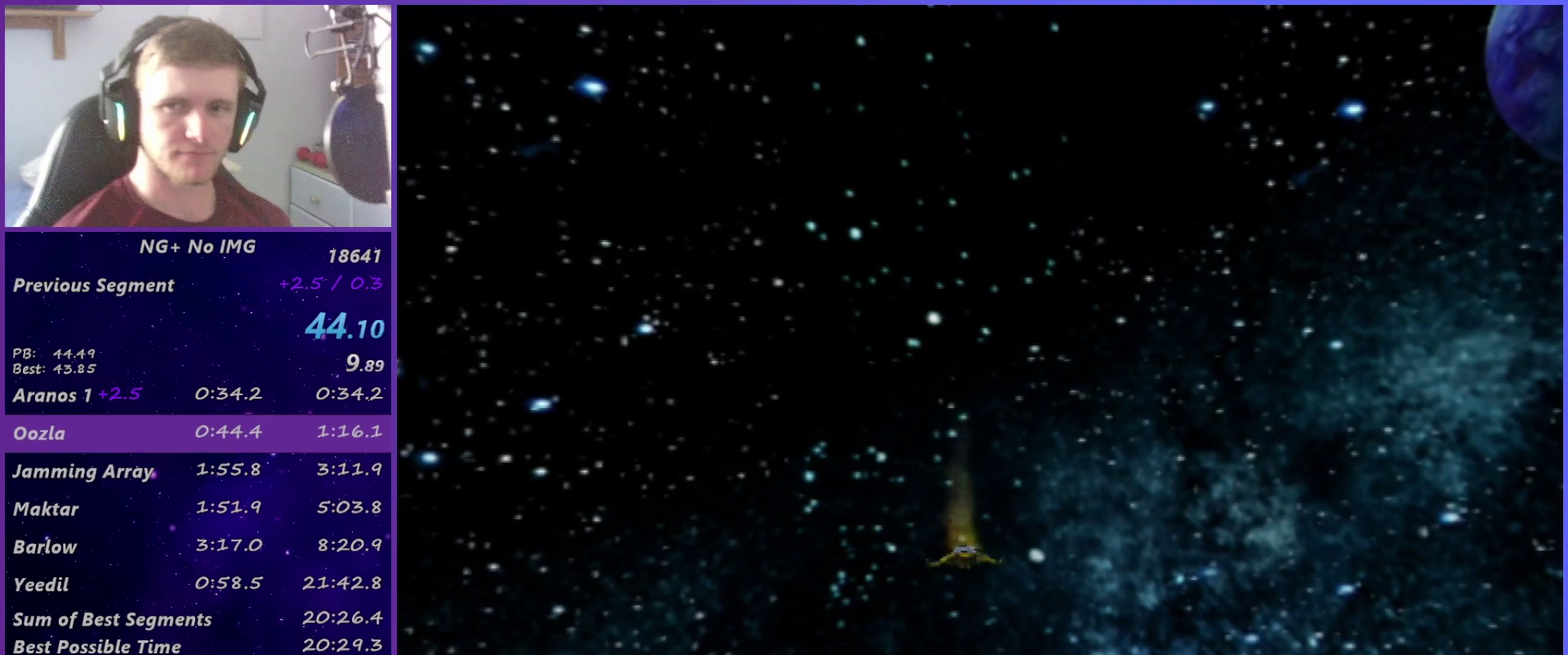
Gameplay with a controller (PlayStation layout); each line is a JSON object with the inputs held at the frame after it. "events" lists button and stick changes between this image and that frame as [ms after this image, input, new state], when the widget could be followed in between. This overlay highlights the sticks when they move; stick clicks (L3 R3) are not distinguishable. Not read: L3 R1 R3.
{"buttons": [], "left_stick": "center", "right_stick": "center", "events": []}
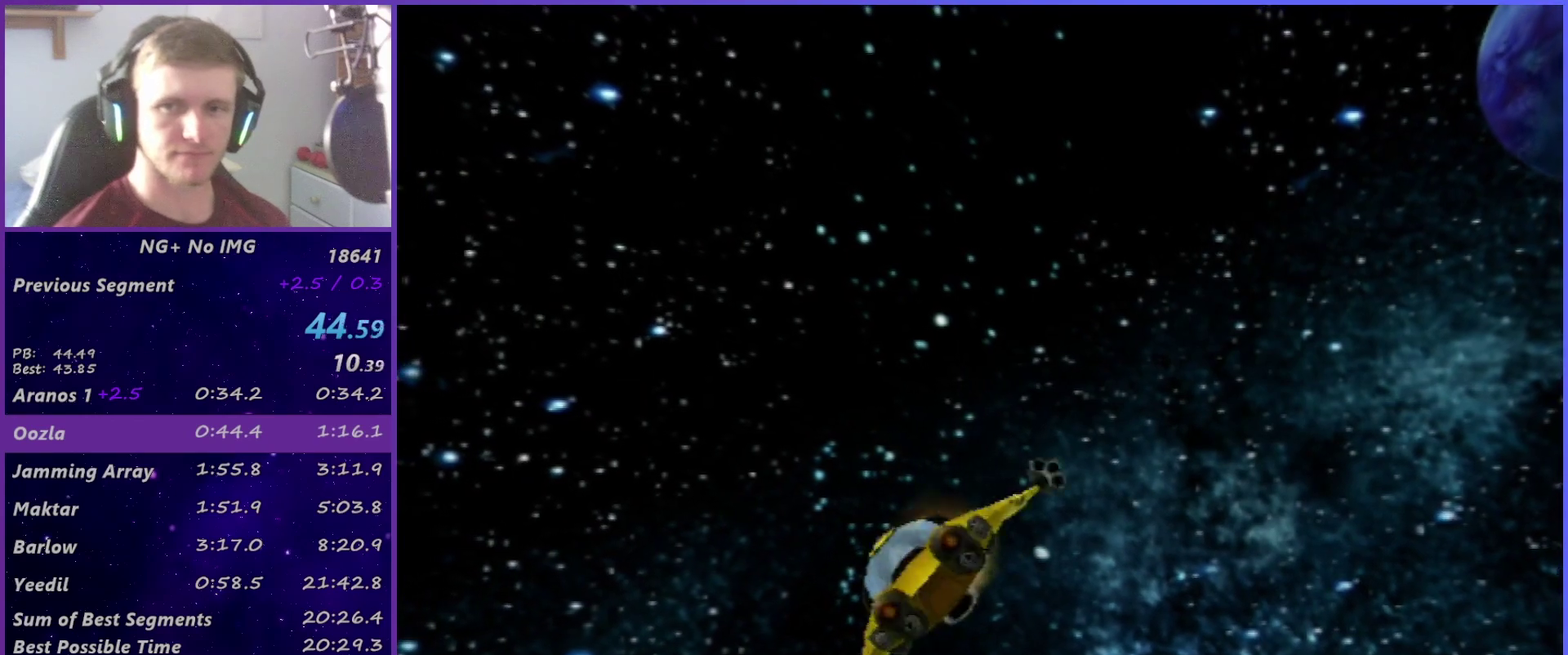
{"buttons": [], "left_stick": "center", "right_stick": "center", "events": [[17, "R2", "down"], [200, "R2", "up"]]}
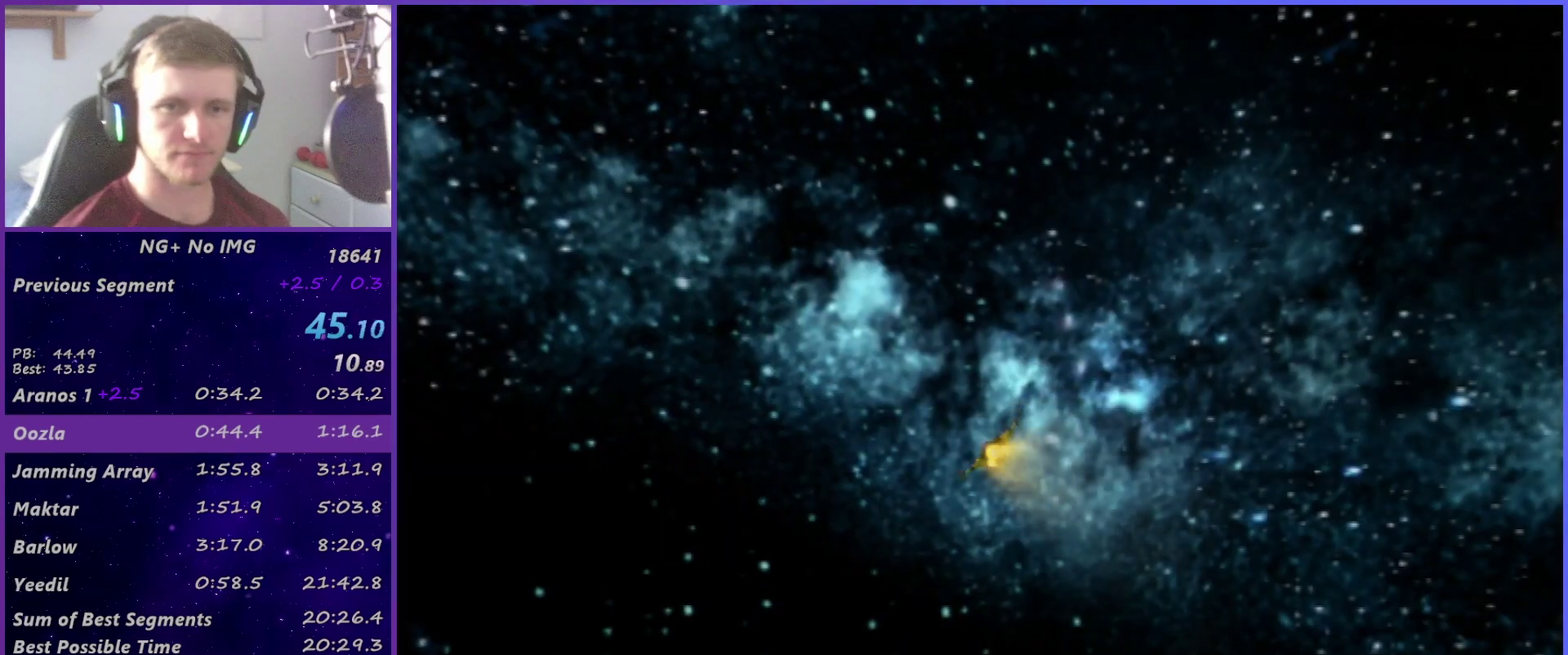
{"buttons": [], "left_stick": "center", "right_stick": "center", "events": []}
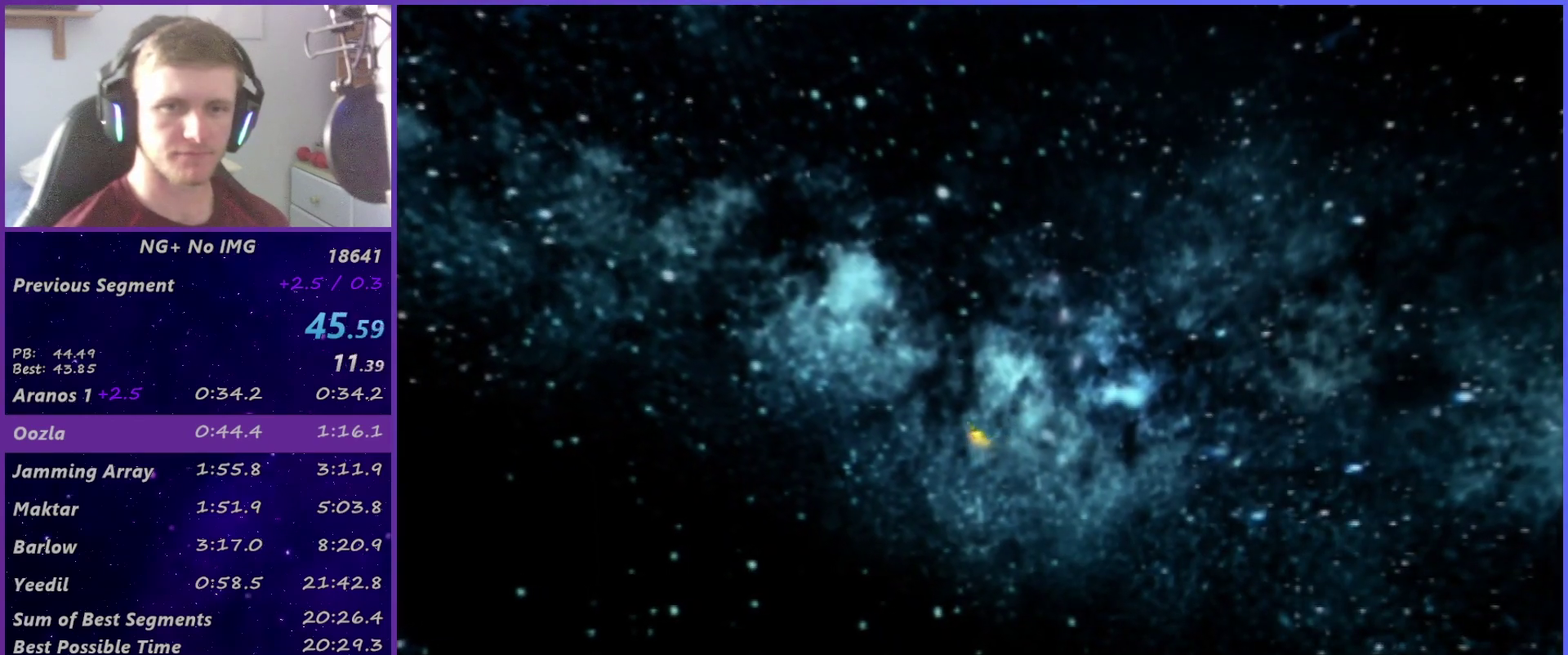
{"buttons": [], "left_stick": "center", "right_stick": "center", "events": []}
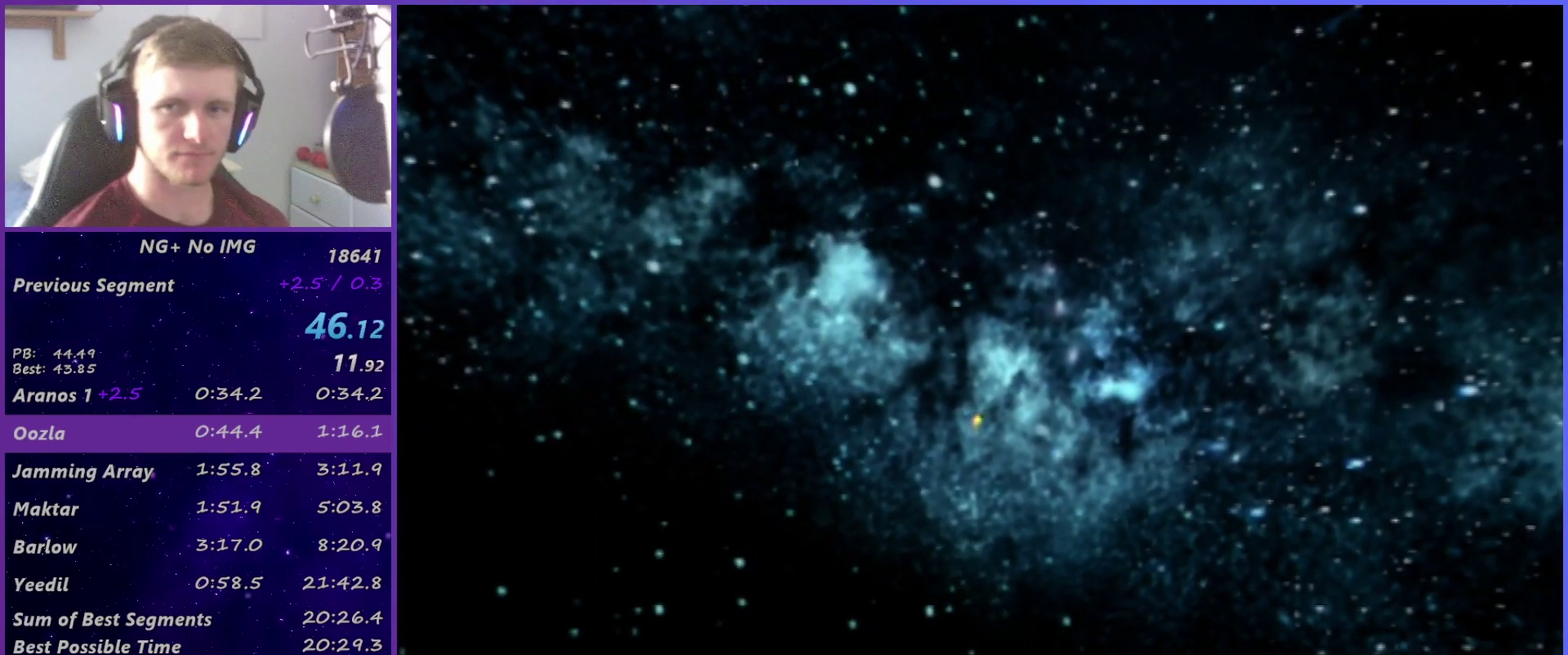
{"buttons": [], "left_stick": "center", "right_stick": "center", "events": [[283, "R2", "down"], [317, "left_stick", "up-right"], [383, "left_stick", "center"], [450, "R2", "up"]]}
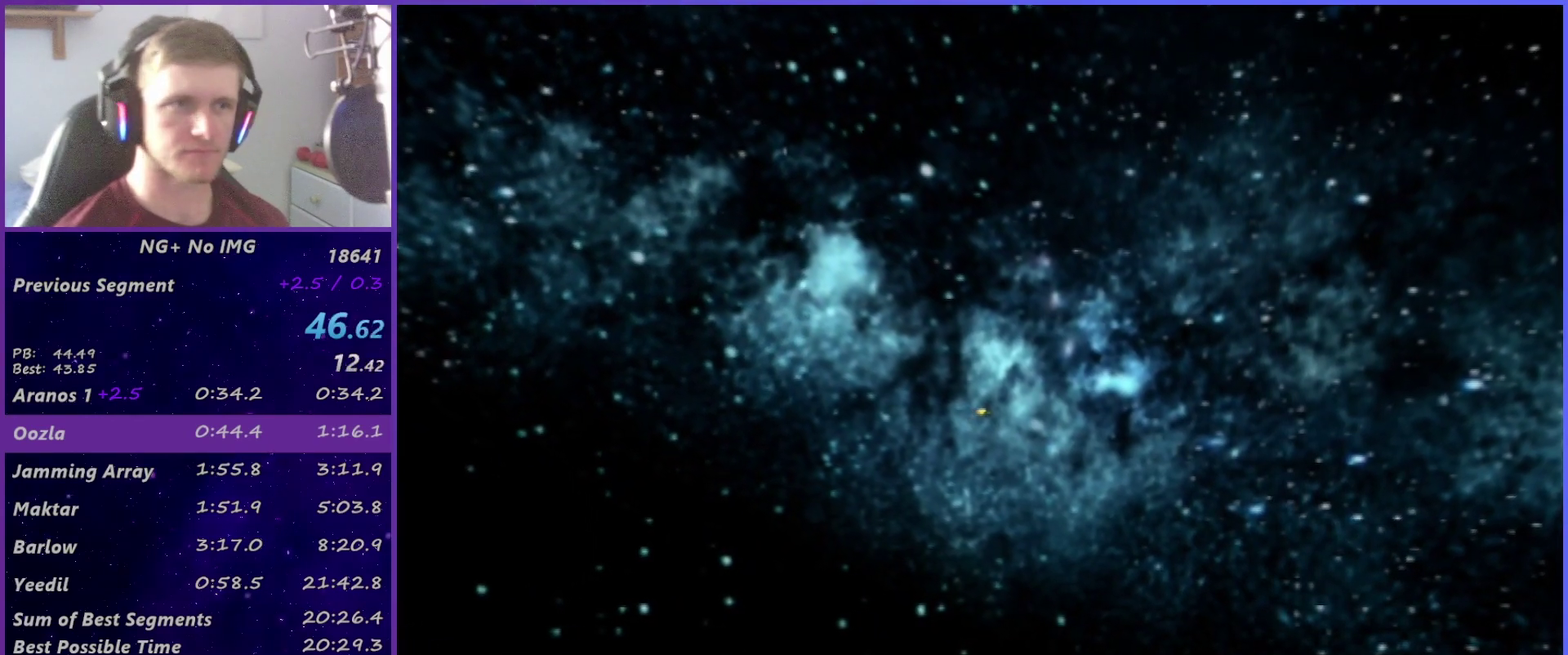
{"buttons": [], "left_stick": "center", "right_stick": "center"}
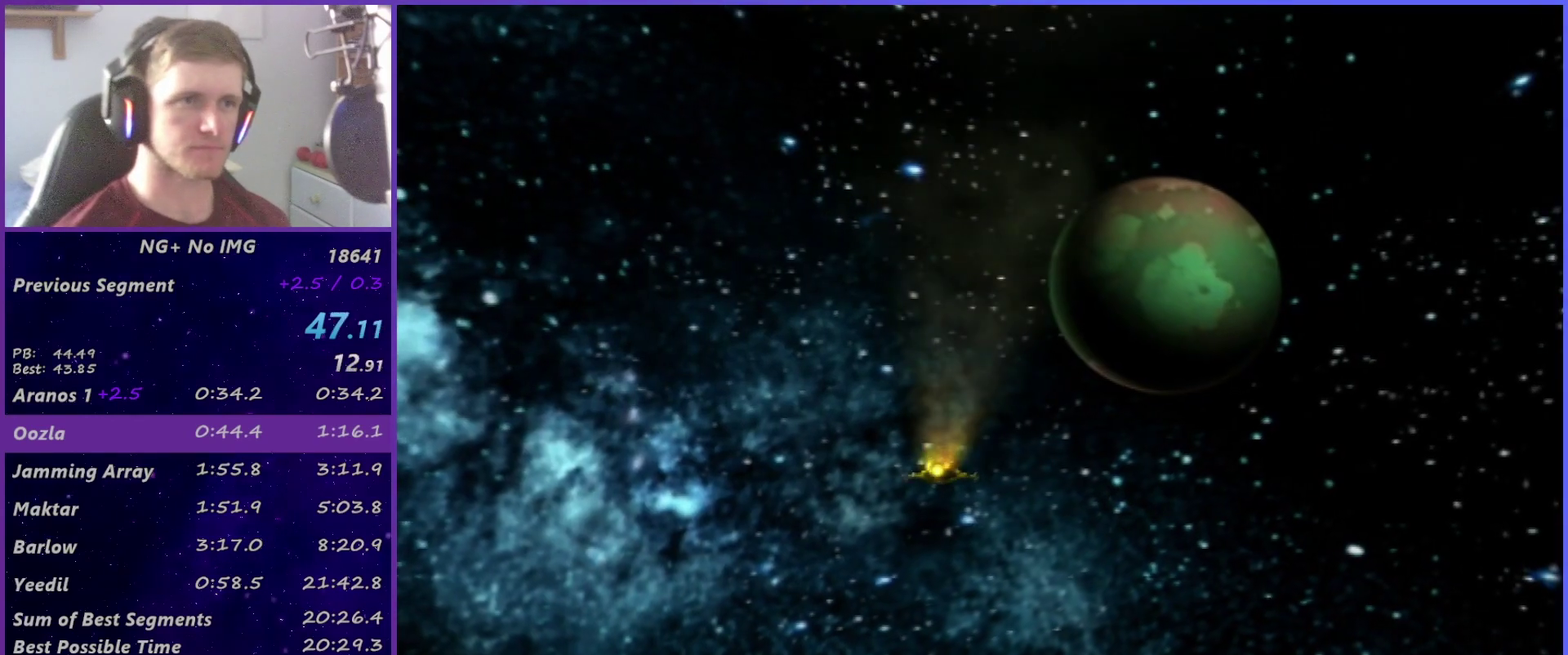
{"buttons": [], "left_stick": "center", "right_stick": "center"}
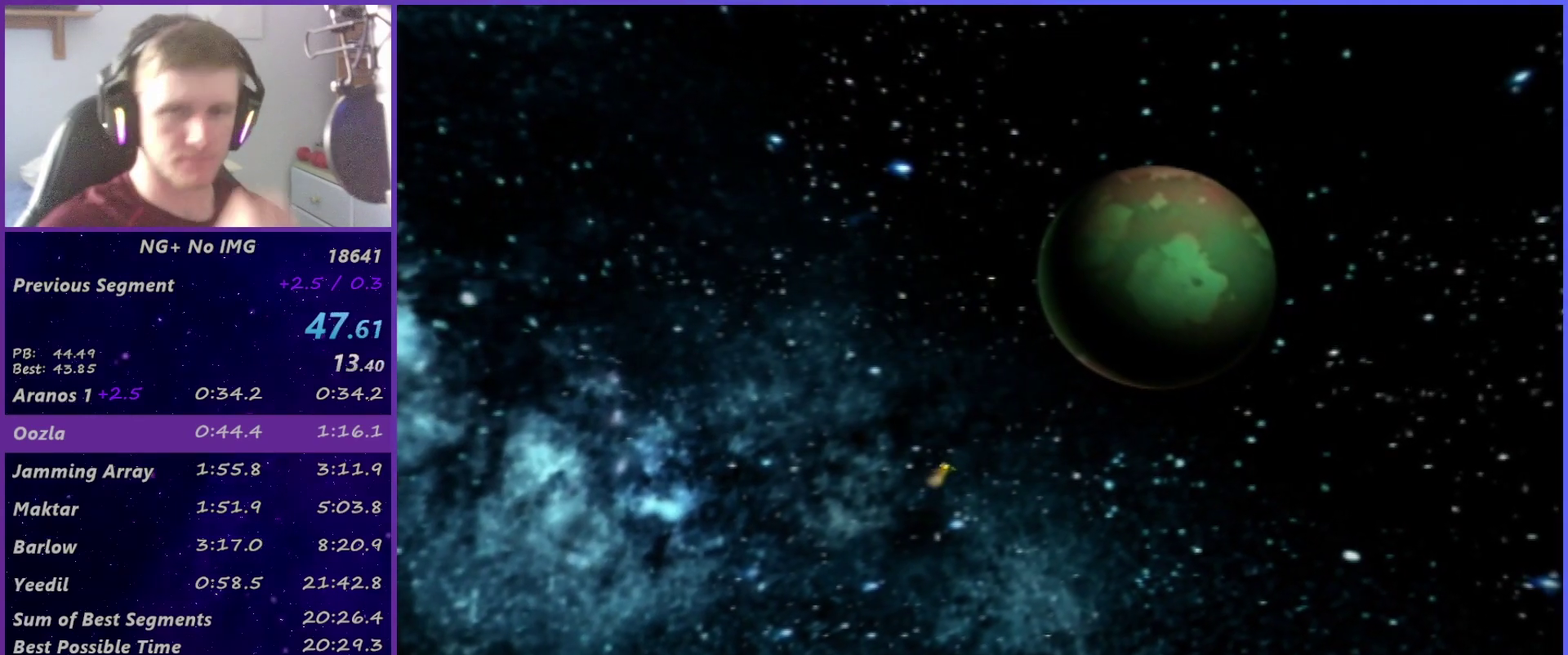
{"buttons": [], "left_stick": "center", "right_stick": "center", "events": []}
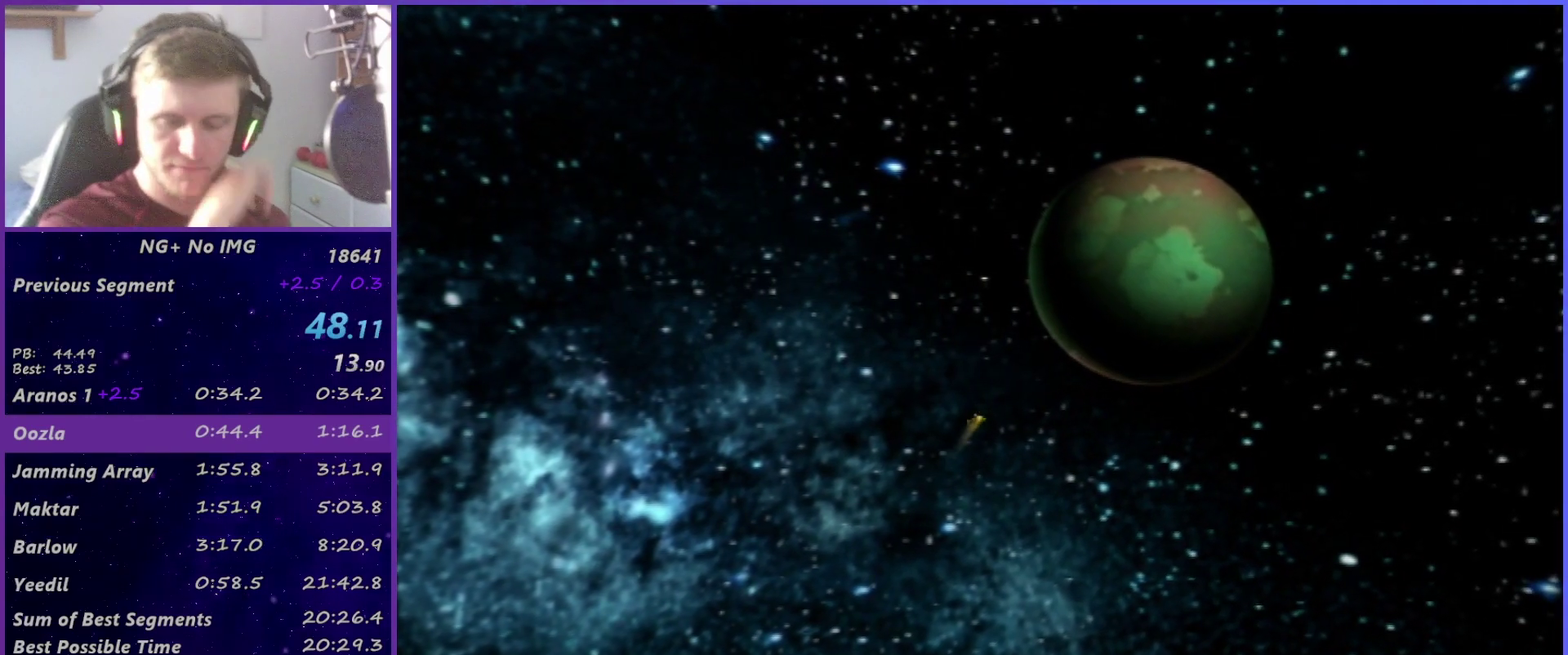
{"buttons": [], "left_stick": "center", "right_stick": "center", "events": []}
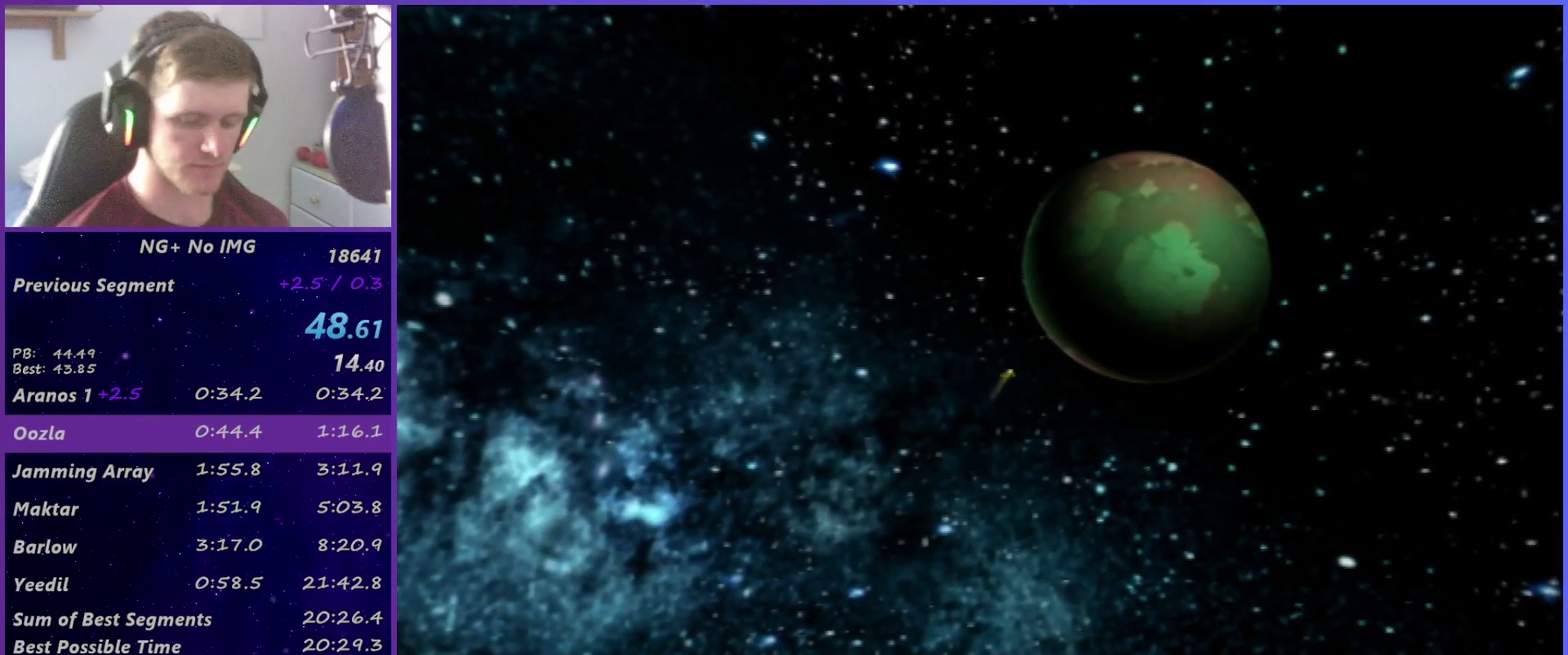
{"buttons": [], "left_stick": "center", "right_stick": "center", "events": [[67, "R2", "down"], [217, "R2", "up"], [333, "CROSS", "down"], [383, "CROSS", "up"]]}
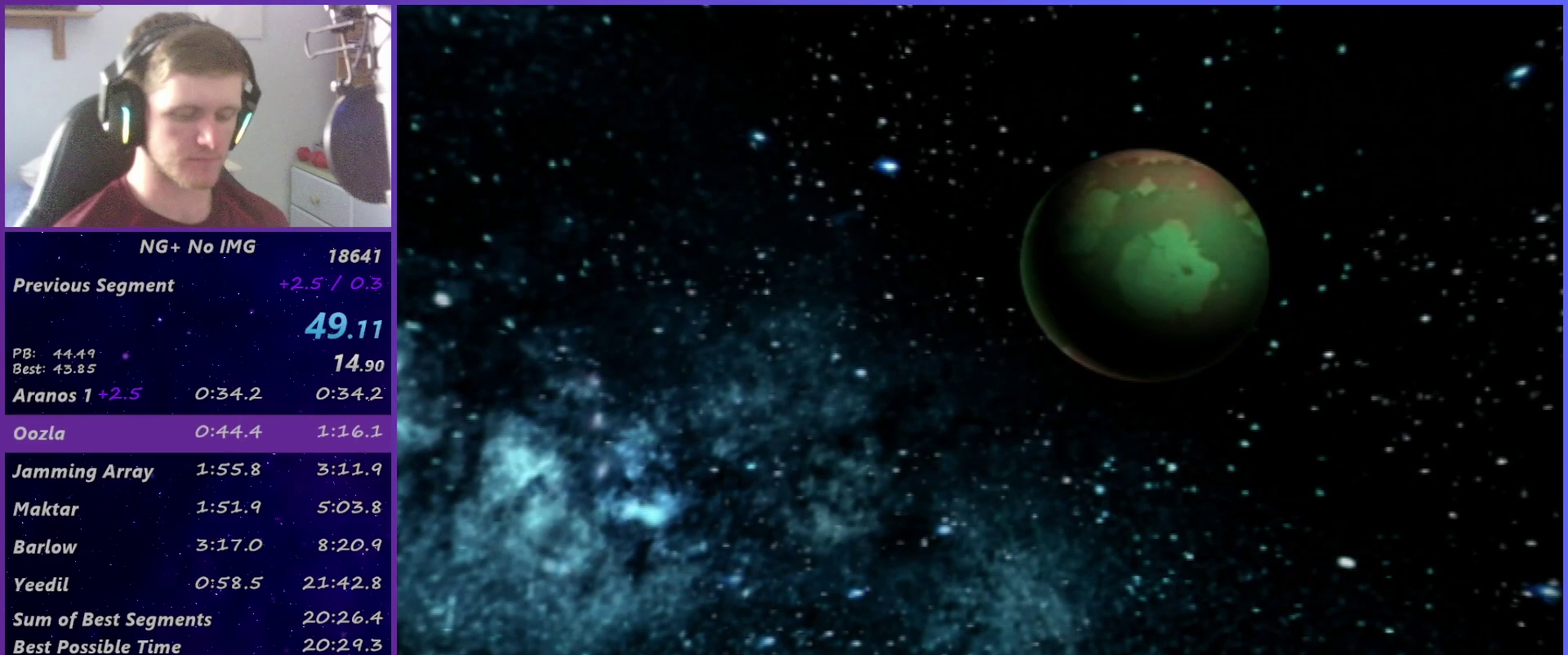
{"buttons": [], "left_stick": "center", "right_stick": "center", "events": []}
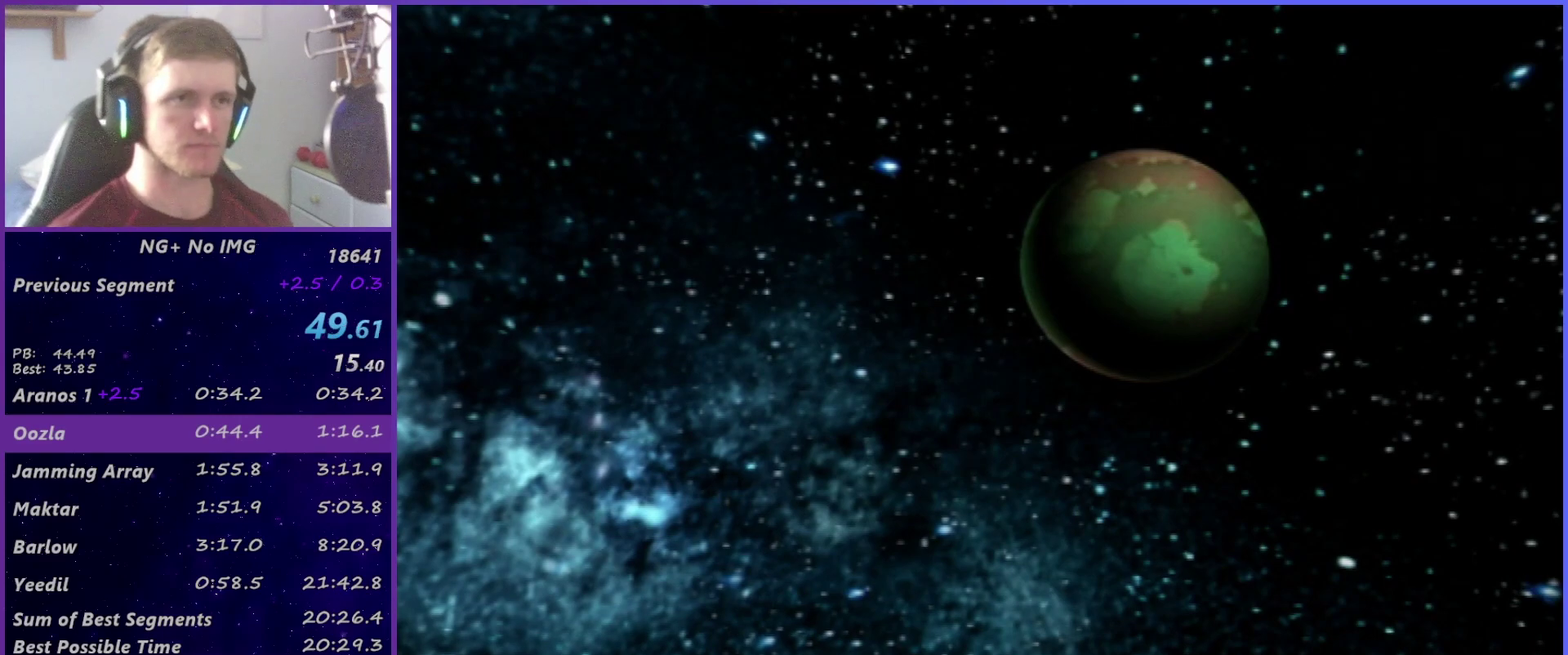
{"buttons": ["CROSS"], "left_stick": "center", "right_stick": "center"}
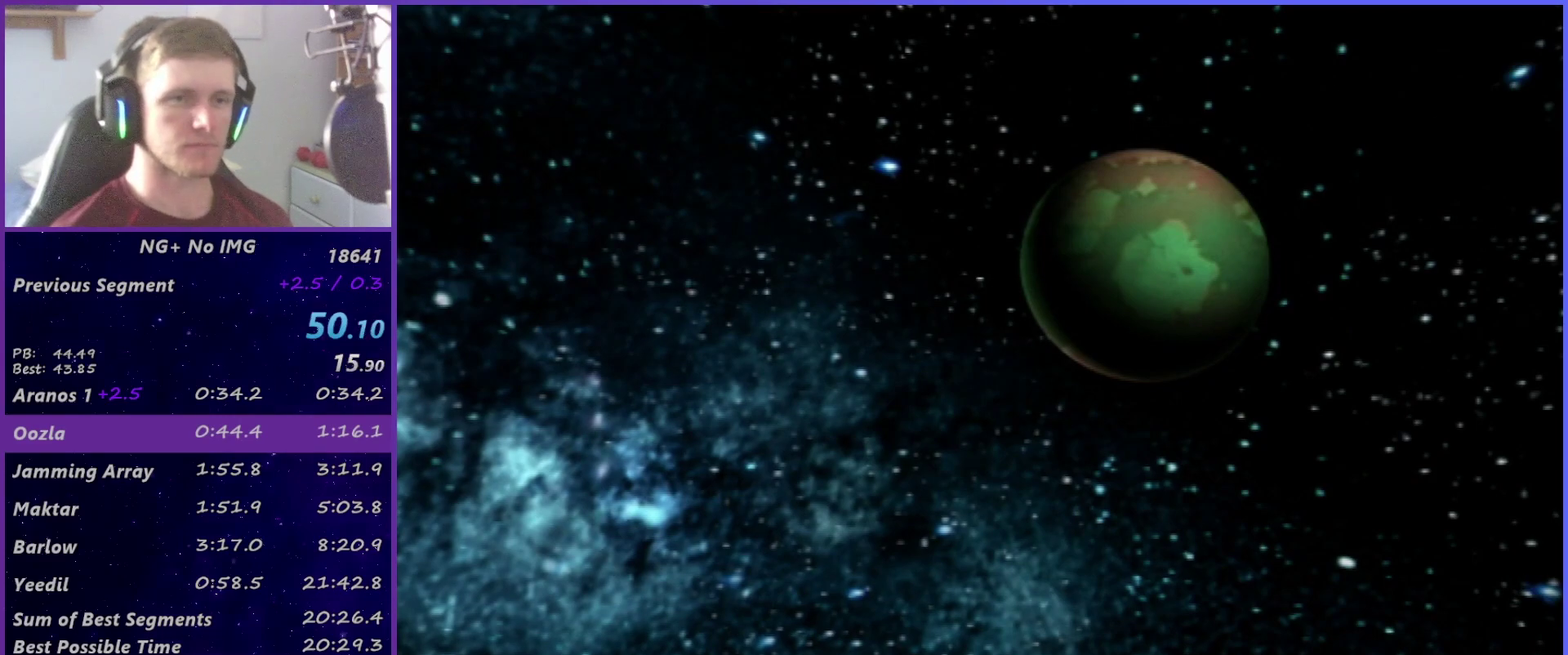
{"buttons": [], "left_stick": "center", "right_stick": "center"}
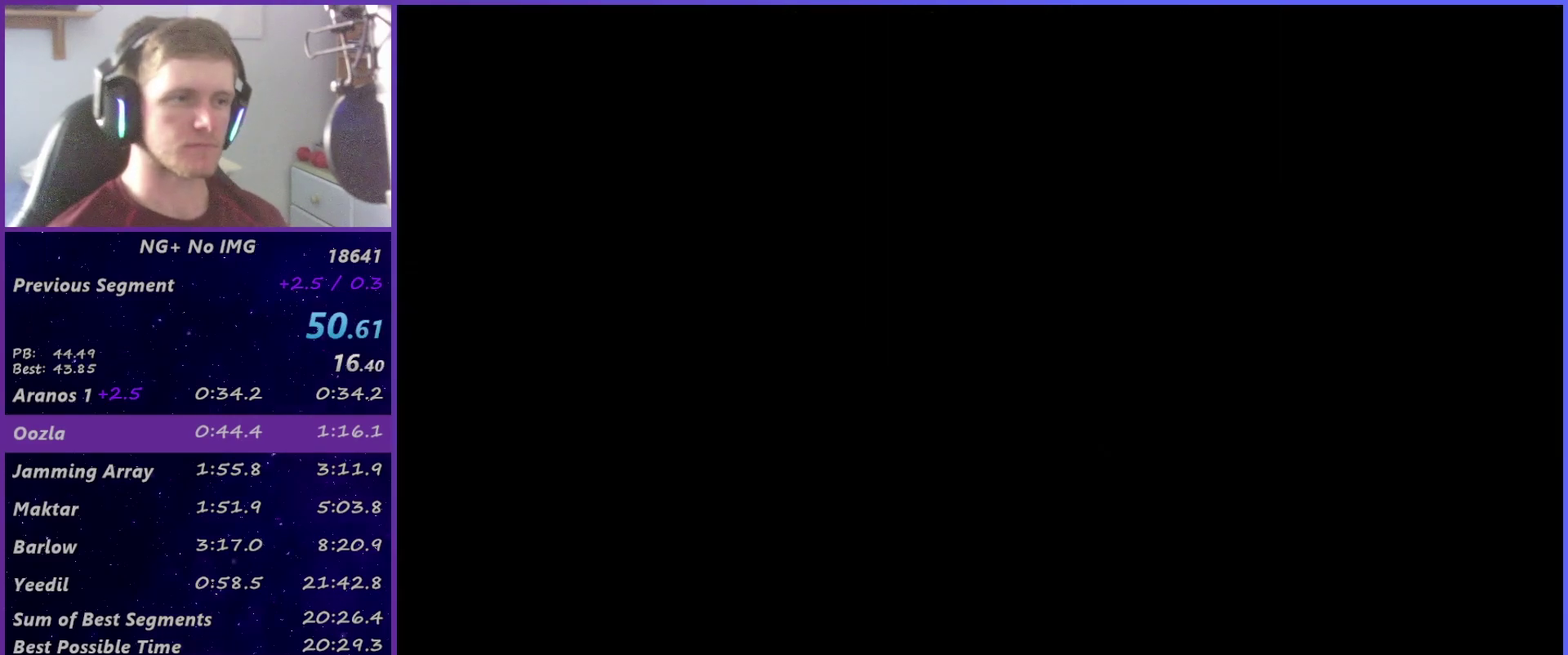
{"buttons": [], "left_stick": "center", "right_stick": "center", "events": [[17, "CROSS", "down"], [83, "CROSS", "up"], [150, "CROSS", "down"], [200, "CROSS", "up"], [283, "CROSS", "down"], [333, "CROSS", "up"]]}
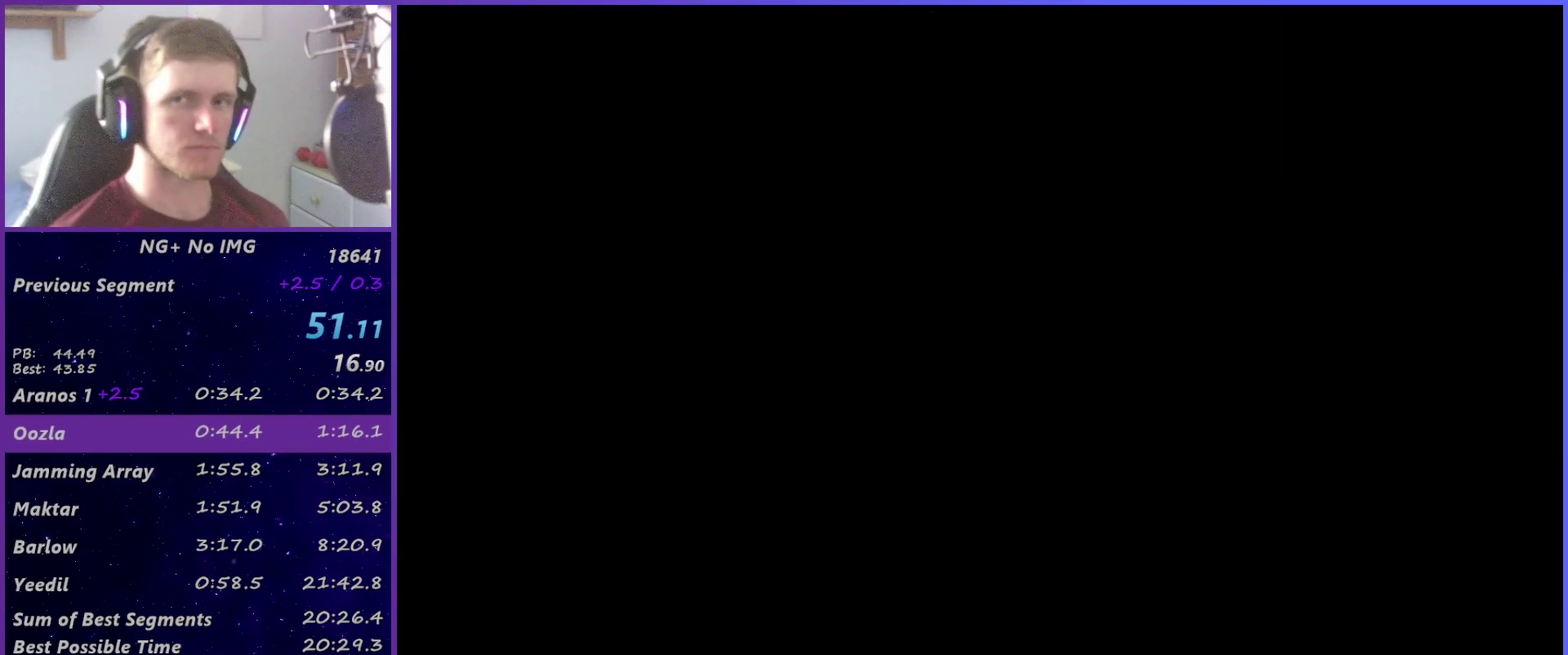
{"buttons": [], "left_stick": "center", "right_stick": "center", "events": [[183, "CROSS", "down"], [233, "CROSS", "up"], [317, "CROSS", "down"], [367, "CROSS", "up"], [433, "CROSS", "down"], [483, "CROSS", "up"]]}
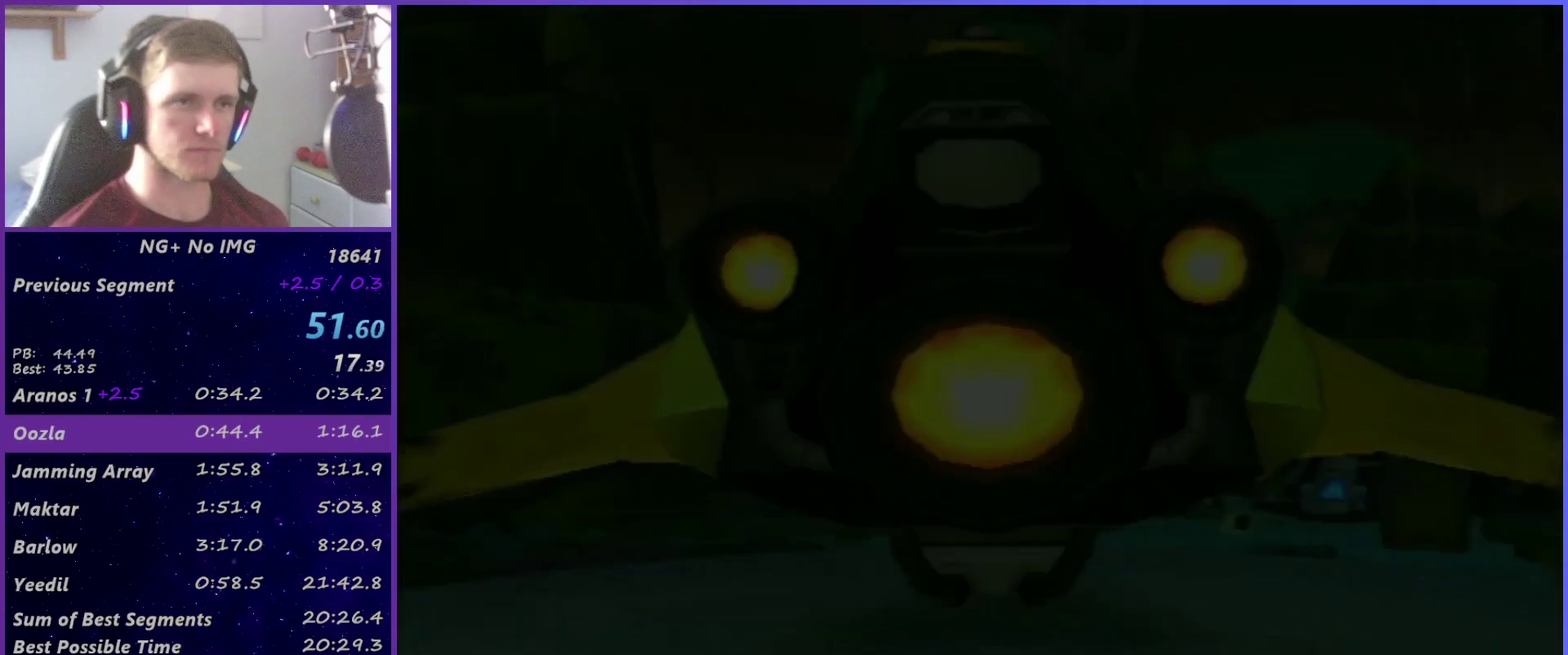
{"buttons": ["R2"], "left_stick": "left", "right_stick": "center", "events": [[83, "CROSS", "down"], [133, "CROSS", "up"], [183, "left_stick", "left"], [233, "right_stick", "down-left"], [317, "R2", "down"], [433, "right_stick", "center"]]}
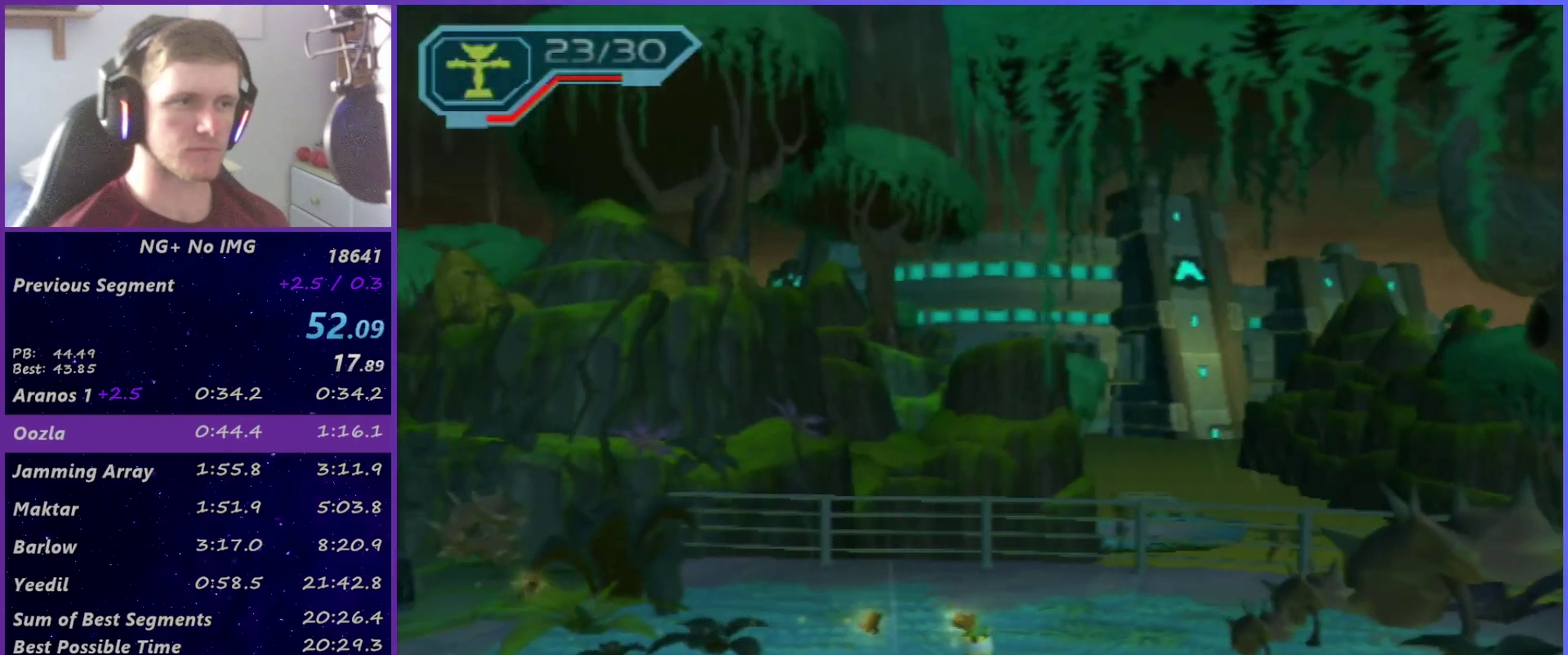
{"buttons": ["R2"], "left_stick": "up-left", "right_stick": "center", "events": [[33, "TRIANGLE", "down"], [83, "TRIANGLE", "up"], [267, "right_stick", "left"], [400, "left_stick", "up-left"], [400, "right_stick", "center"]]}
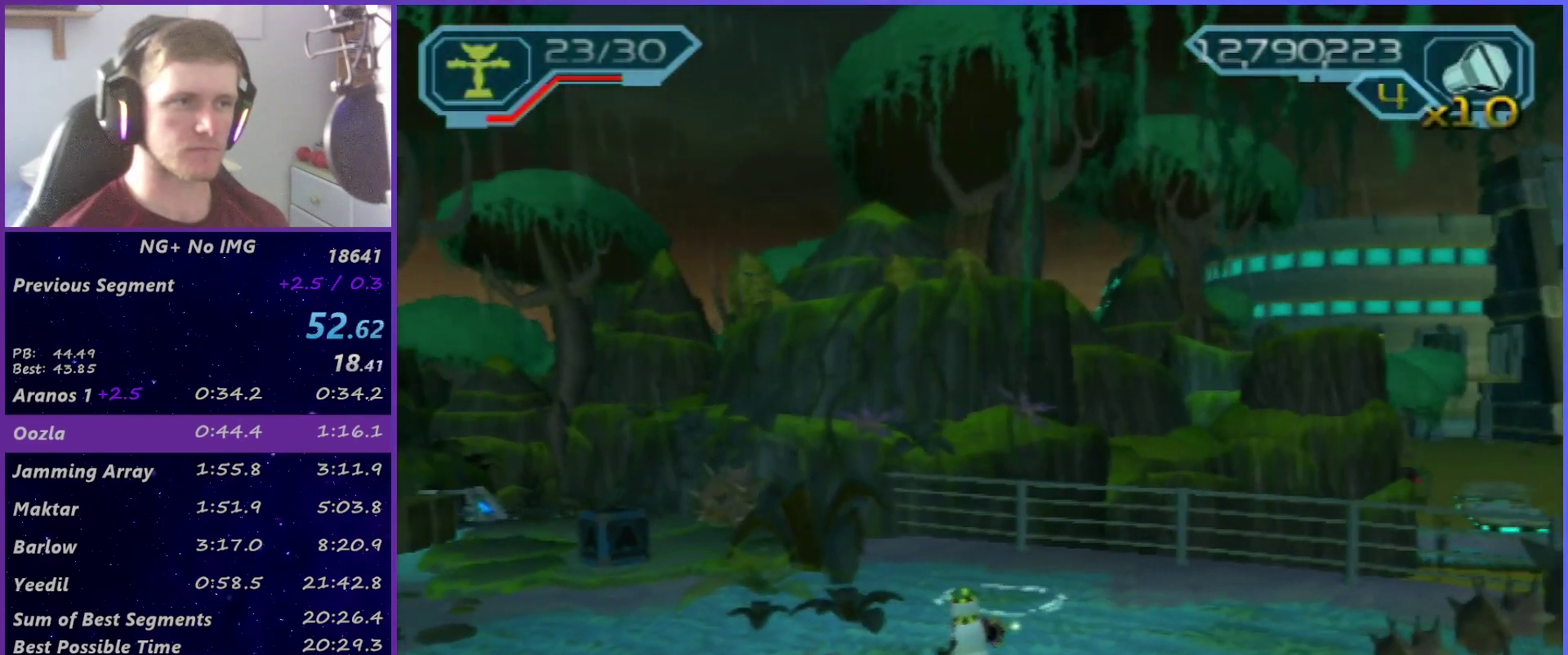
{"buttons": [], "left_stick": "up-right", "right_stick": "center", "events": [[183, "R2", "up"], [217, "left_stick", "up"], [317, "left_stick", "up-right"]]}
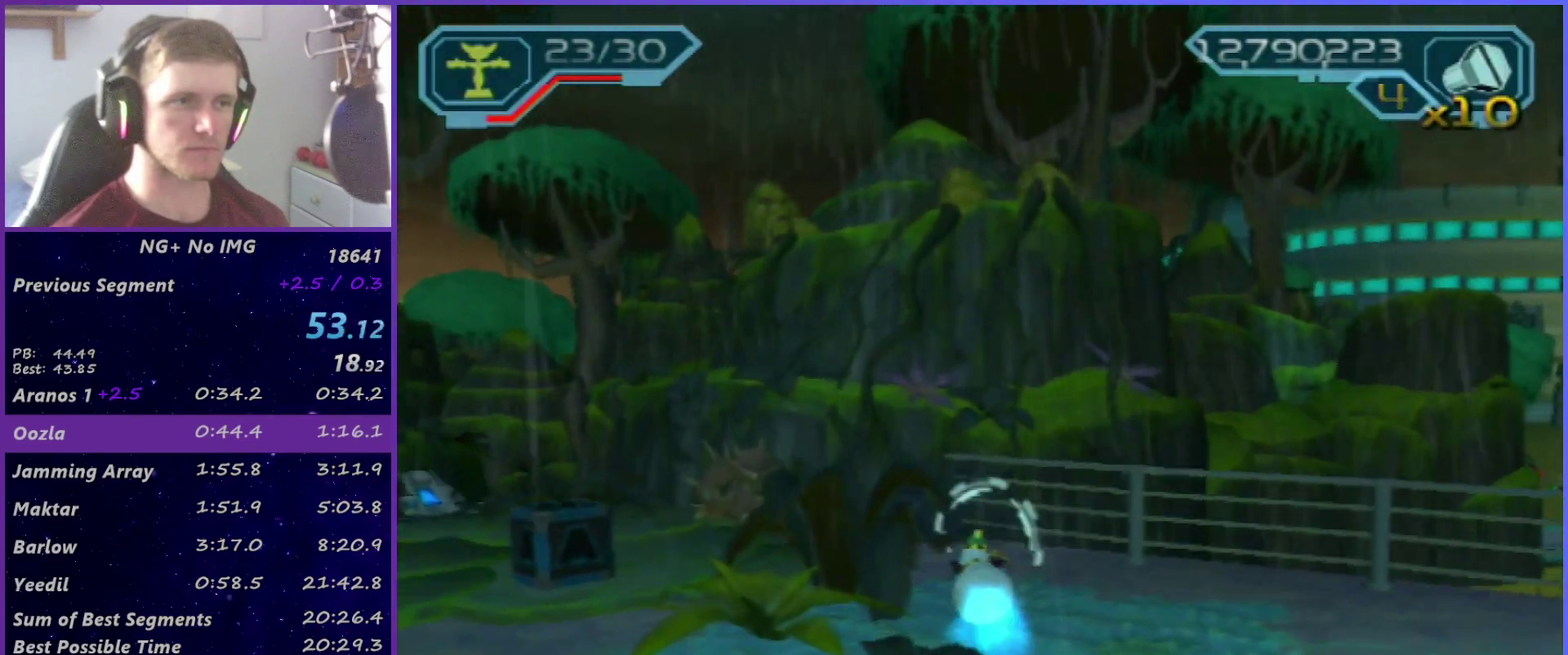
{"buttons": [], "left_stick": "center", "right_stick": "center", "events": [[33, "CIRCLE", "down"], [33, "left_stick", "center"], [83, "L1", "down"], [133, "CIRCLE", "up"], [183, "L1", "up"], [200, "TRIANGLE", "down"], [267, "TRIANGLE", "up"]]}
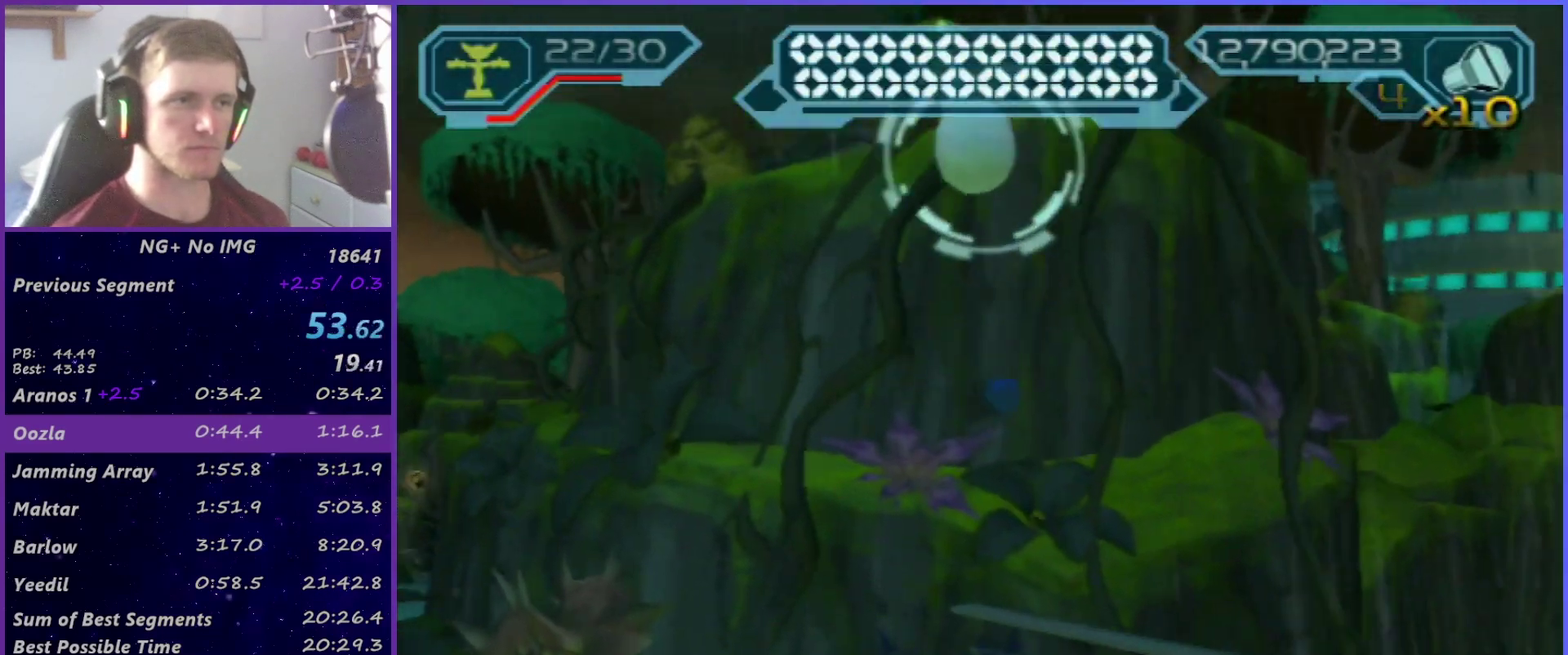
{"buttons": [], "left_stick": "up", "right_stick": "center", "events": [[33, "SQUARE", "down"], [117, "SQUARE", "up"], [317, "right_stick", "up-right"], [367, "left_stick", "up"], [367, "right_stick", "center"]]}
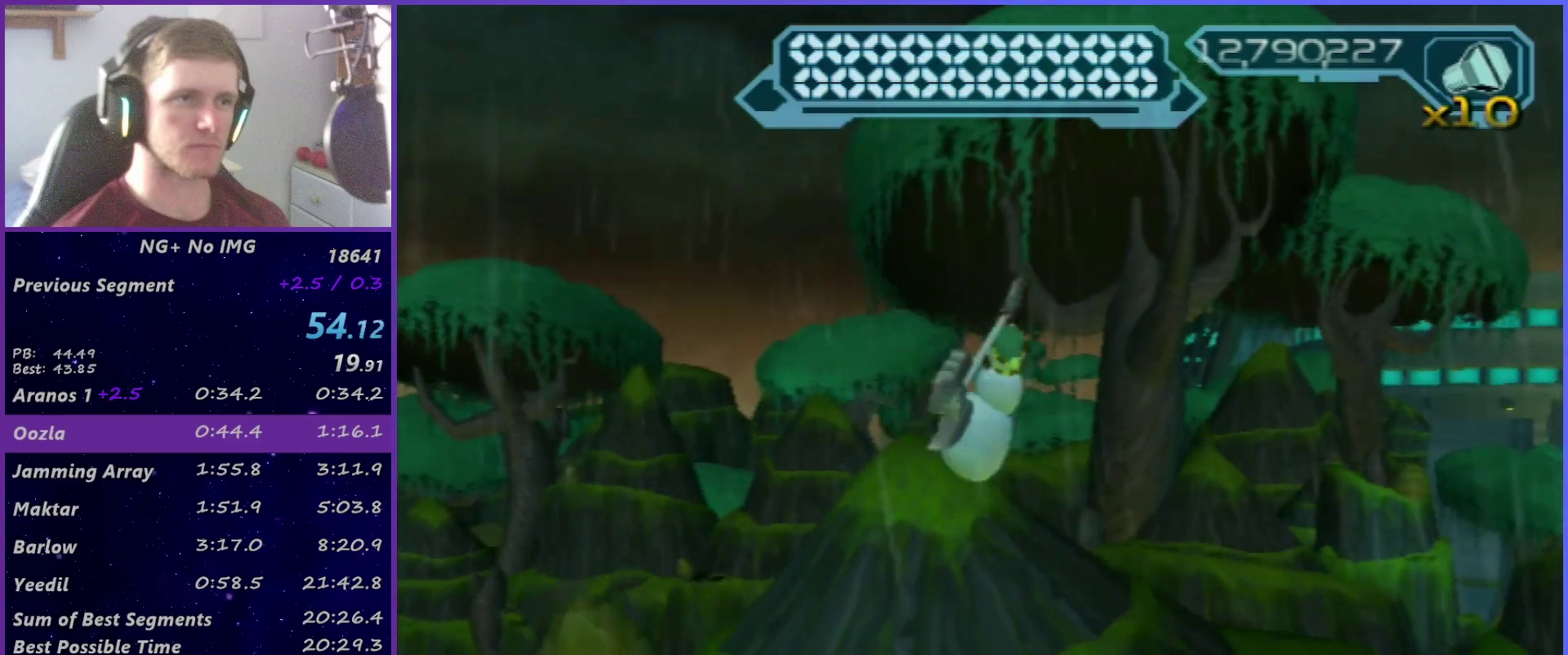
{"buttons": ["CIRCLE"], "left_stick": "up-right", "right_stick": "center", "events": [[317, "left_stick", "up-right"], [483, "CIRCLE", "down"]]}
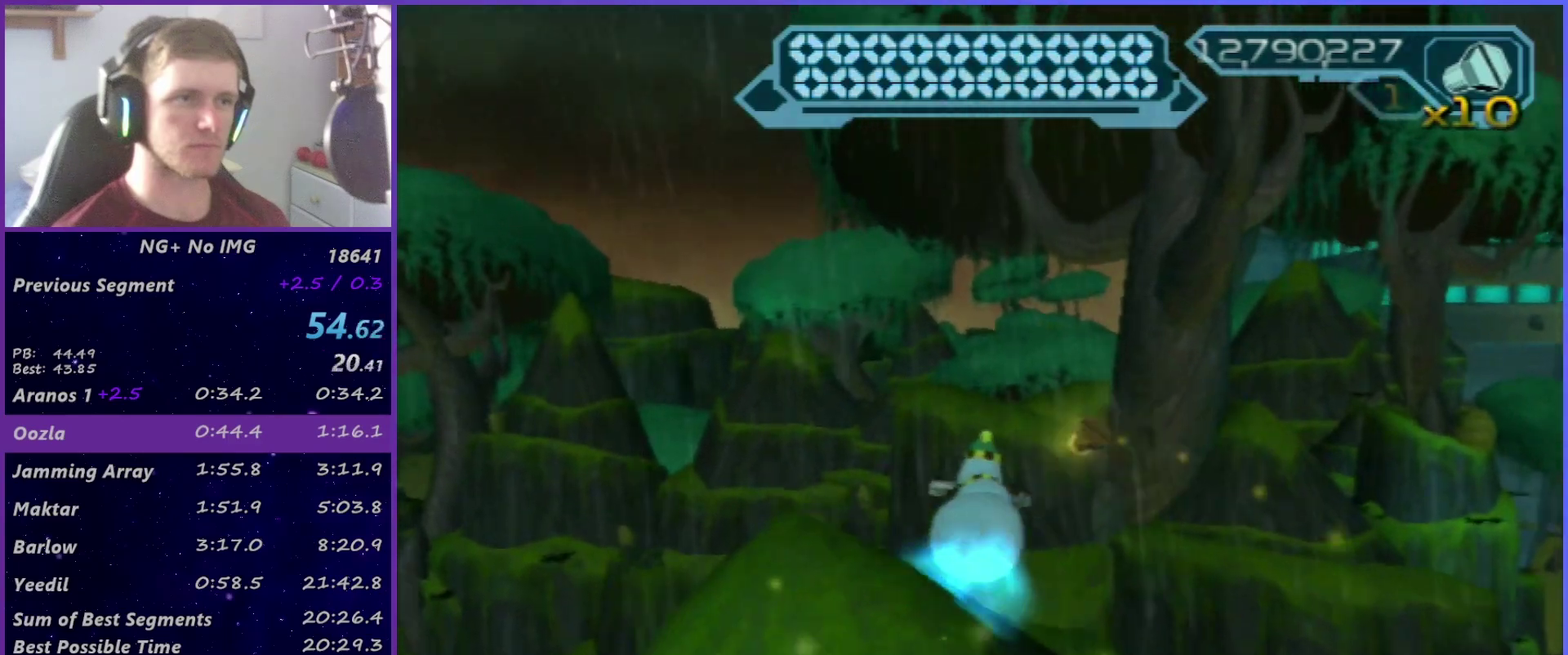
{"buttons": [], "left_stick": "center", "right_stick": "center", "events": [[50, "CIRCLE", "up"], [50, "left_stick", "center"], [100, "CIRCLE", "down"], [167, "CIRCLE", "up"], [250, "SQUARE", "down"], [333, "SQUARE", "up"]]}
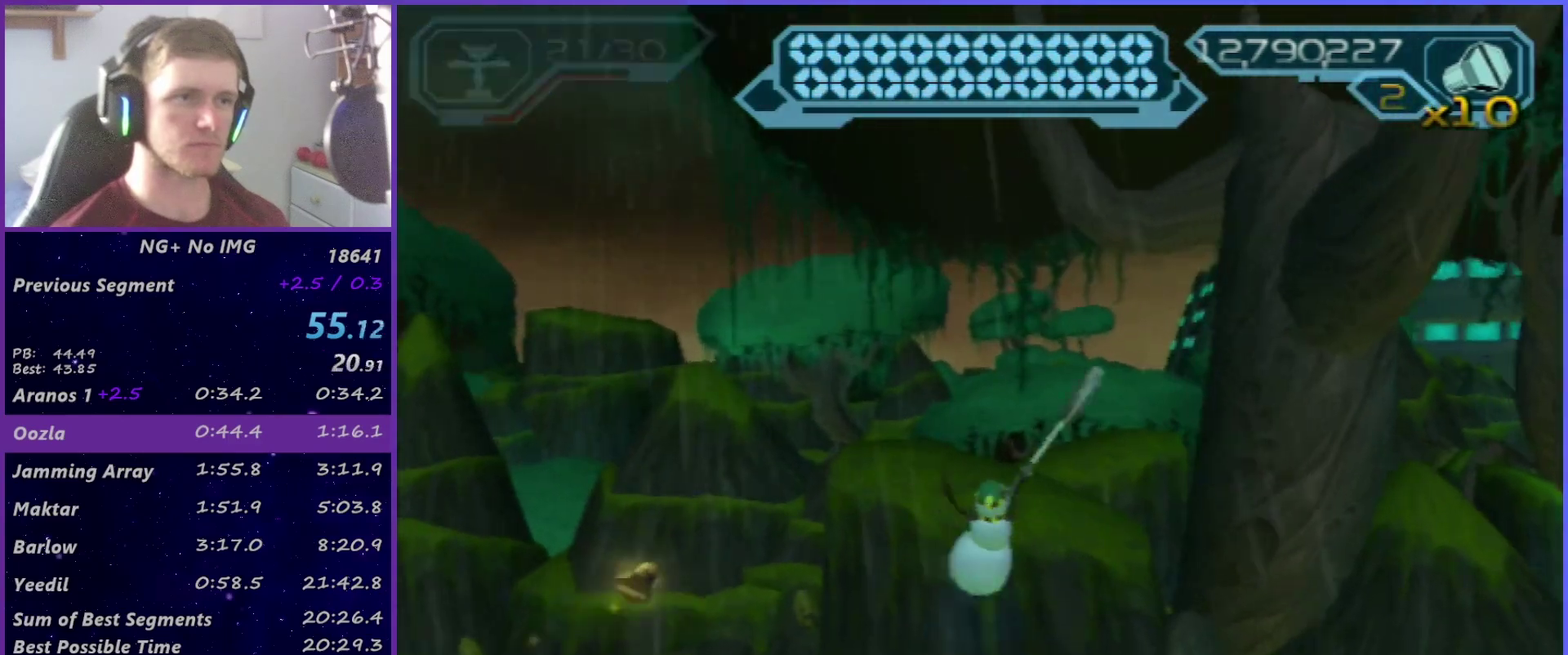
{"buttons": ["CIRCLE", "R2"], "left_stick": "down-right", "right_stick": "center", "events": [[133, "R2", "down"], [217, "right_stick", "right"], [333, "left_stick", "down-right"], [350, "right_stick", "center"], [433, "CIRCLE", "down"]]}
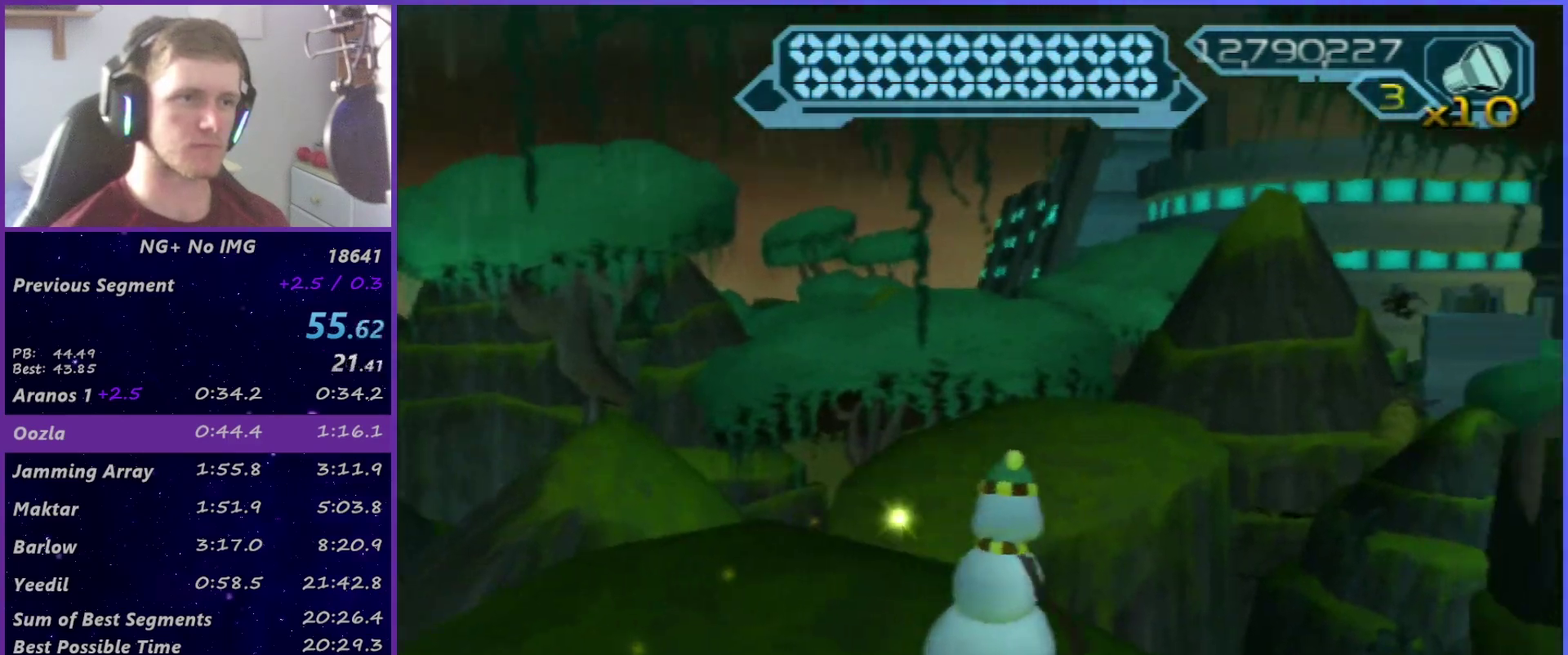
{"buttons": [], "left_stick": "up-left", "right_stick": "center", "events": [[33, "CIRCLE", "up"], [67, "left_stick", "center"], [133, "R2", "up"], [183, "left_stick", "up-left"]]}
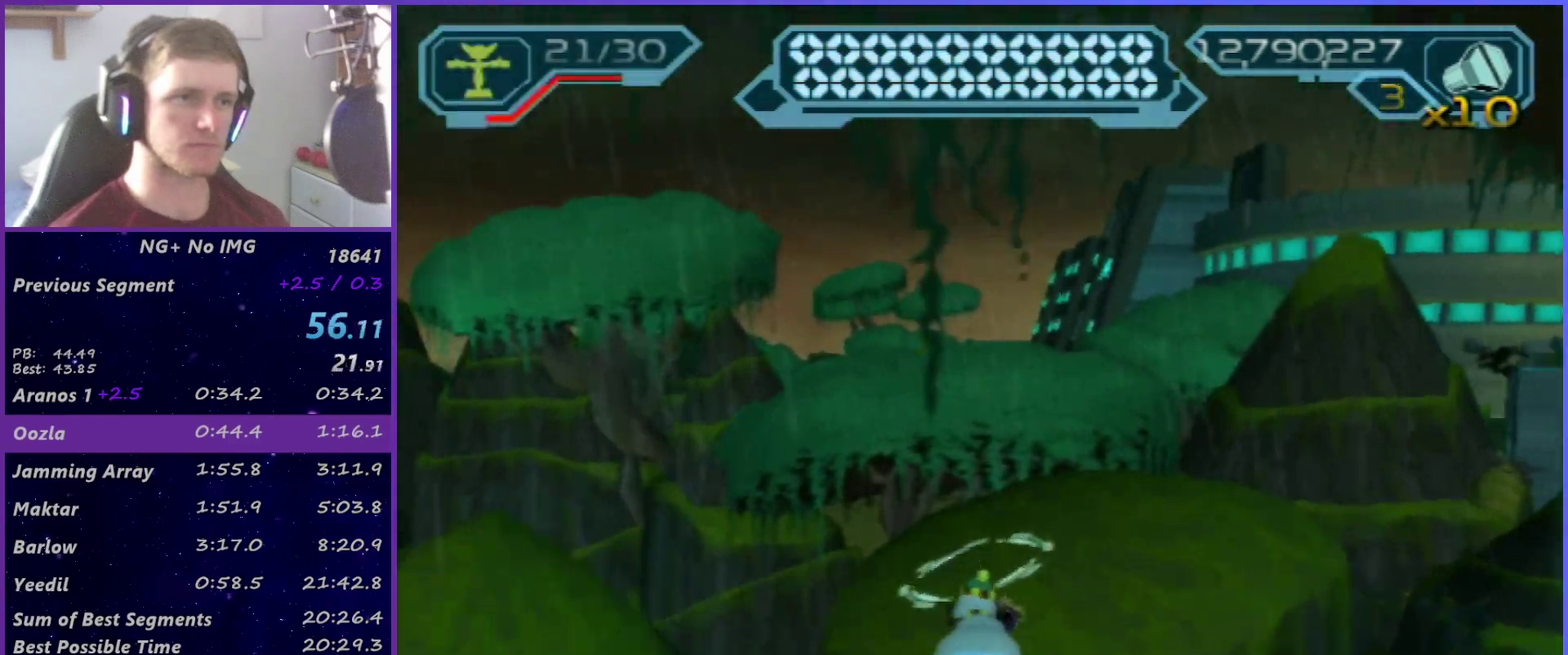
{"buttons": ["CROSS"], "left_stick": "up", "right_stick": "center", "events": [[83, "left_stick", "up"], [217, "CIRCLE", "down"], [250, "L1", "down"], [367, "CIRCLE", "up"], [367, "L1", "up"], [500, "CROSS", "down"]]}
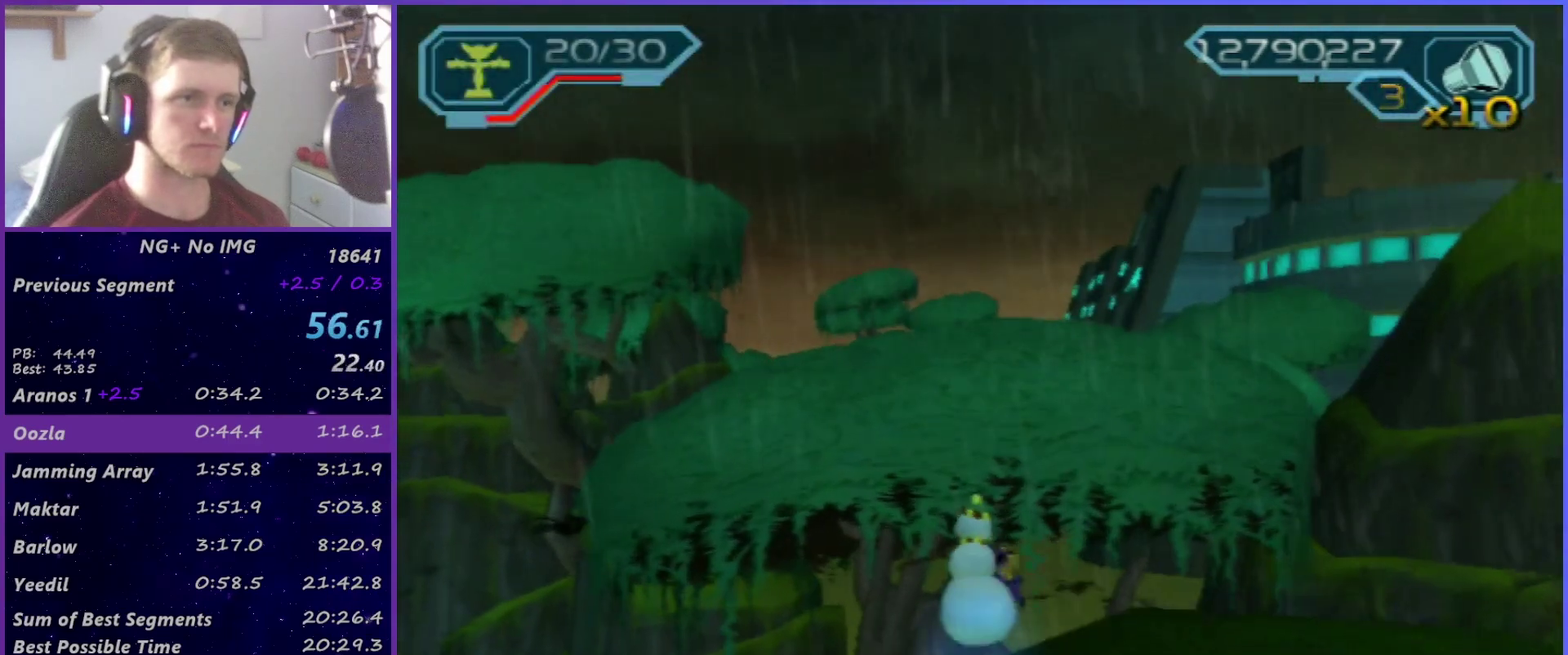
{"buttons": ["CROSS"], "left_stick": "up", "right_stick": "center", "events": [[50, "left_stick", "left"], [133, "CROSS", "up"], [133, "left_stick", "up-left"], [200, "CROSS", "down"], [200, "left_stick", "up"], [250, "CROSS", "up"], [467, "CROSS", "down"]]}
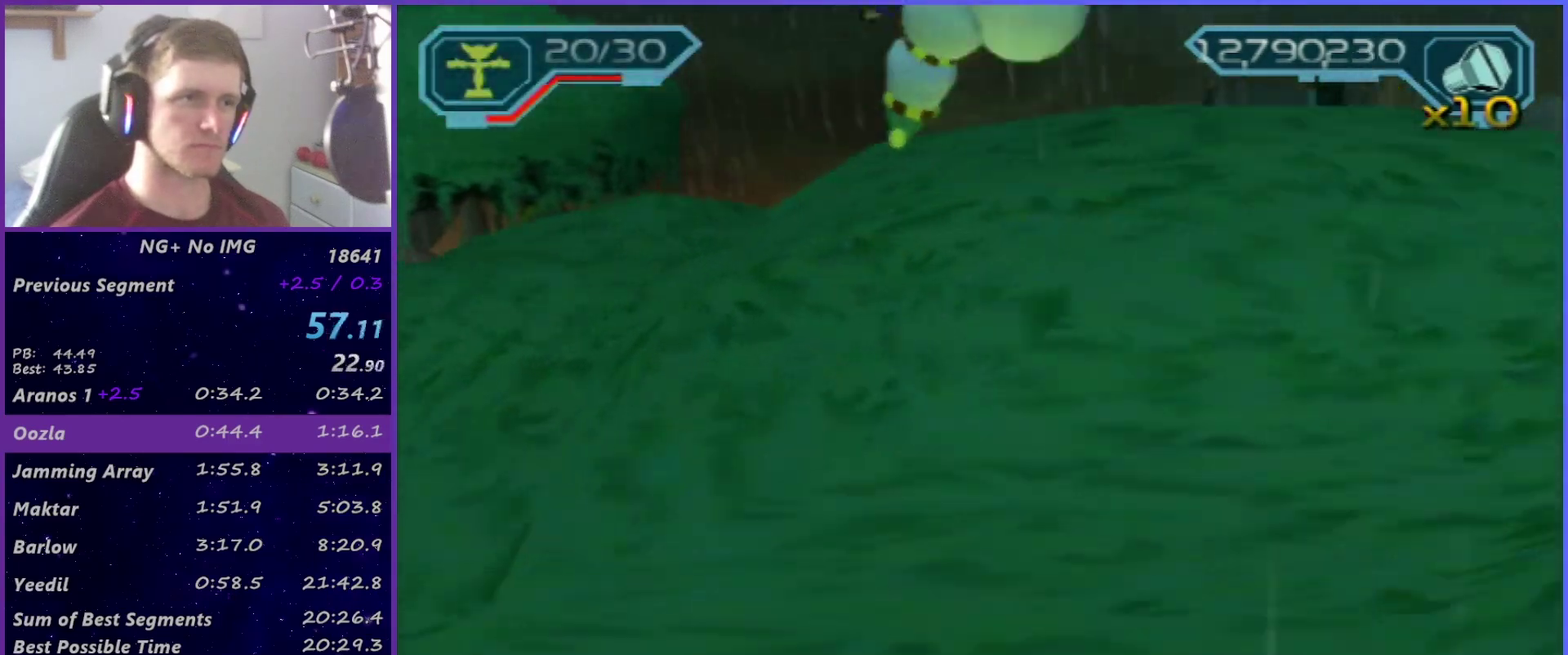
{"buttons": ["R2"], "left_stick": "center", "right_stick": "center", "events": [[17, "CROSS", "up"], [83, "CROSS", "down"], [133, "left_stick", "left"], [150, "CROSS", "up"], [250, "left_stick", "center"], [267, "R2", "down"], [283, "right_stick", "right"], [400, "right_stick", "center"]]}
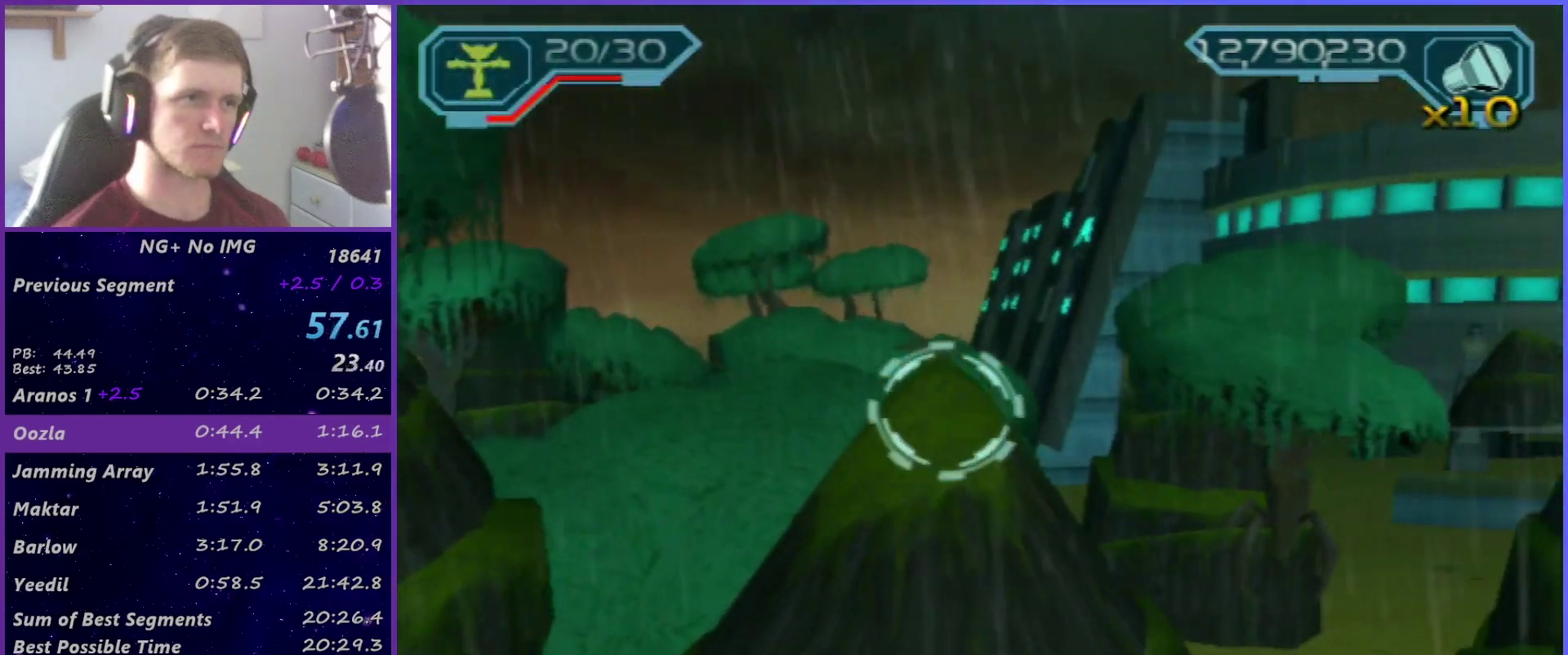
{"buttons": ["R2"], "left_stick": "up", "right_stick": "center", "events": [[350, "SQUARE", "down"], [450, "left_stick", "up"], [467, "SQUARE", "up"]]}